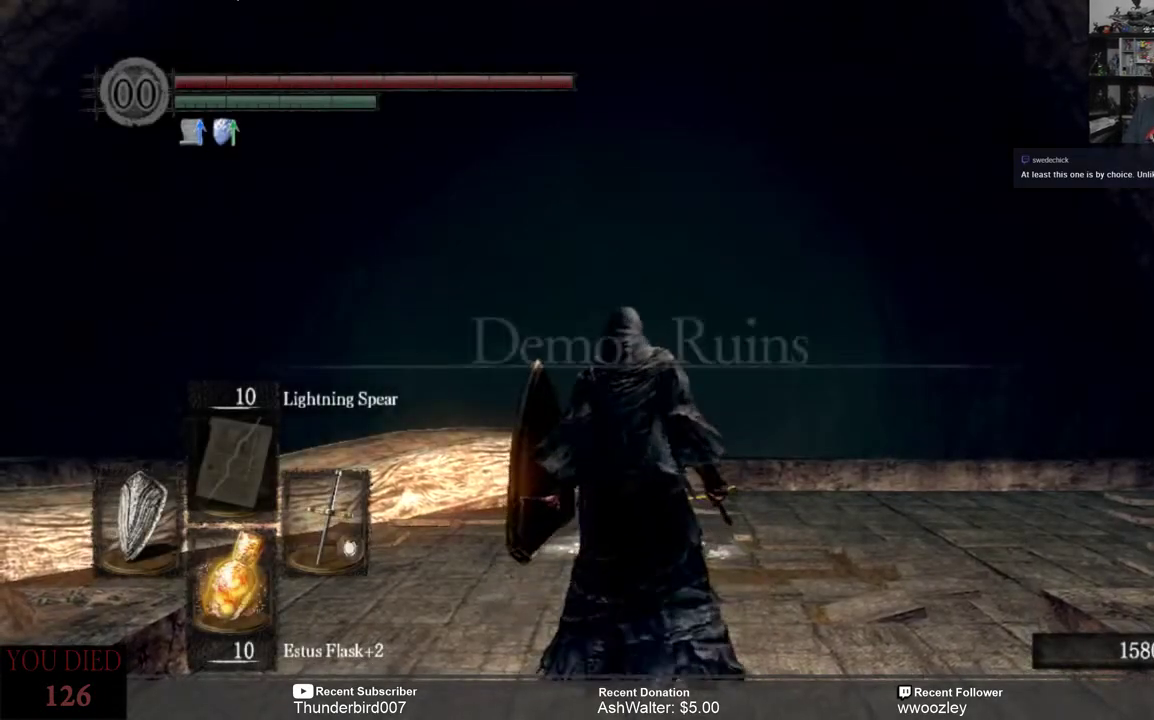
Gameplay with a controller (Xbox layout); each line is a JSON object with the inputs held at the frame after it. "events" lists button and stick changes between this image and that frame as [ms after this image, input, new state], when the widget could be followed in between. Not read: L1.
{"buttons": [], "left_stick": "center", "right_stick": "down", "events": [[50, "right_stick", "down"], [267, "right_stick", "center"], [483, "right_stick", "down"]]}
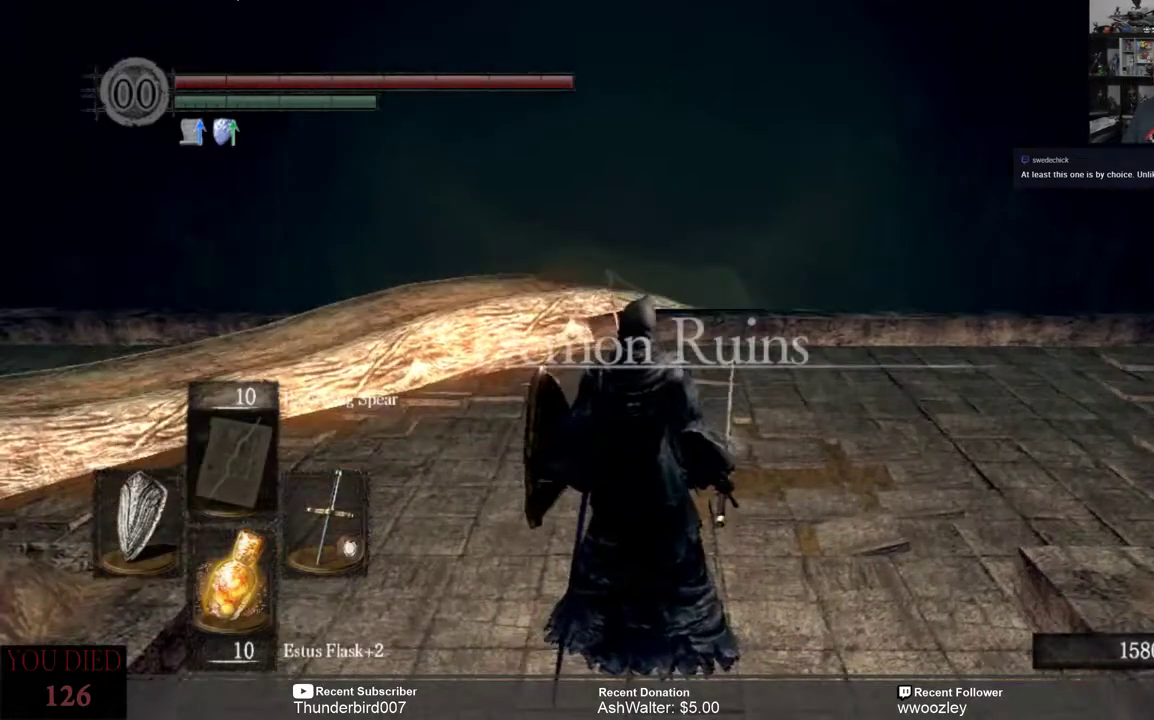
{"buttons": [], "left_stick": "up", "right_stick": "center", "events": [[67, "left_stick", "up"], [283, "right_stick", "center"]]}
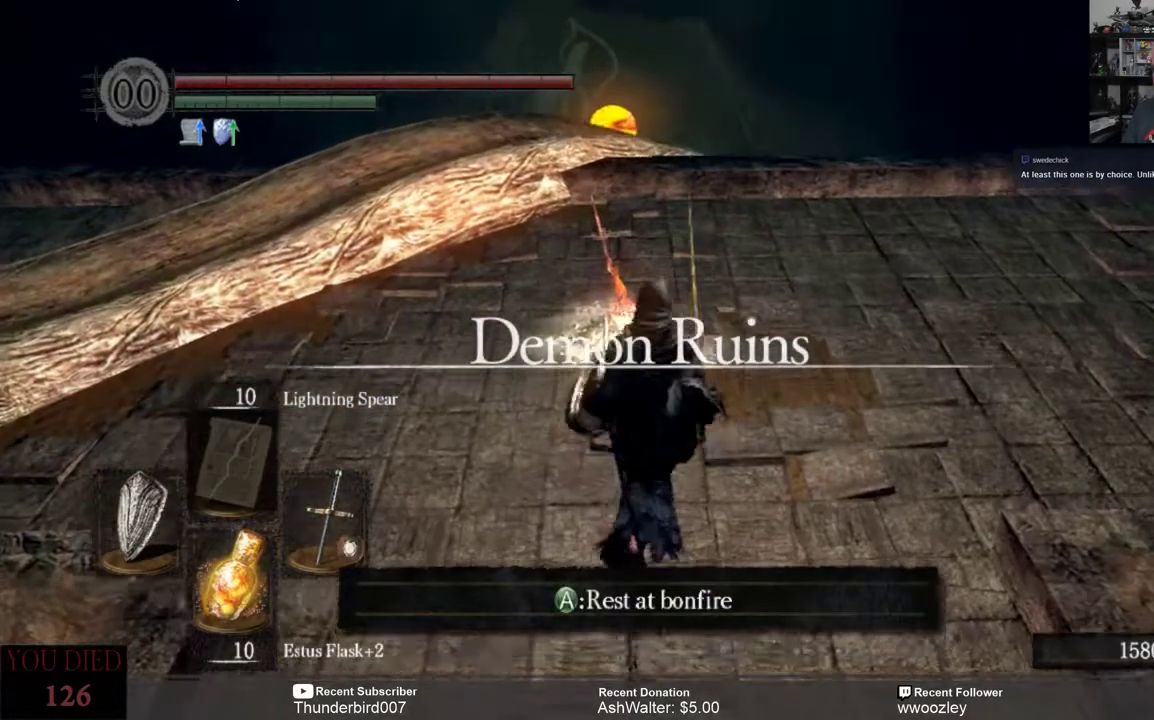
{"buttons": [], "left_stick": "up", "right_stick": "center", "events": [[17, "left_stick", "center"], [467, "left_stick", "up"]]}
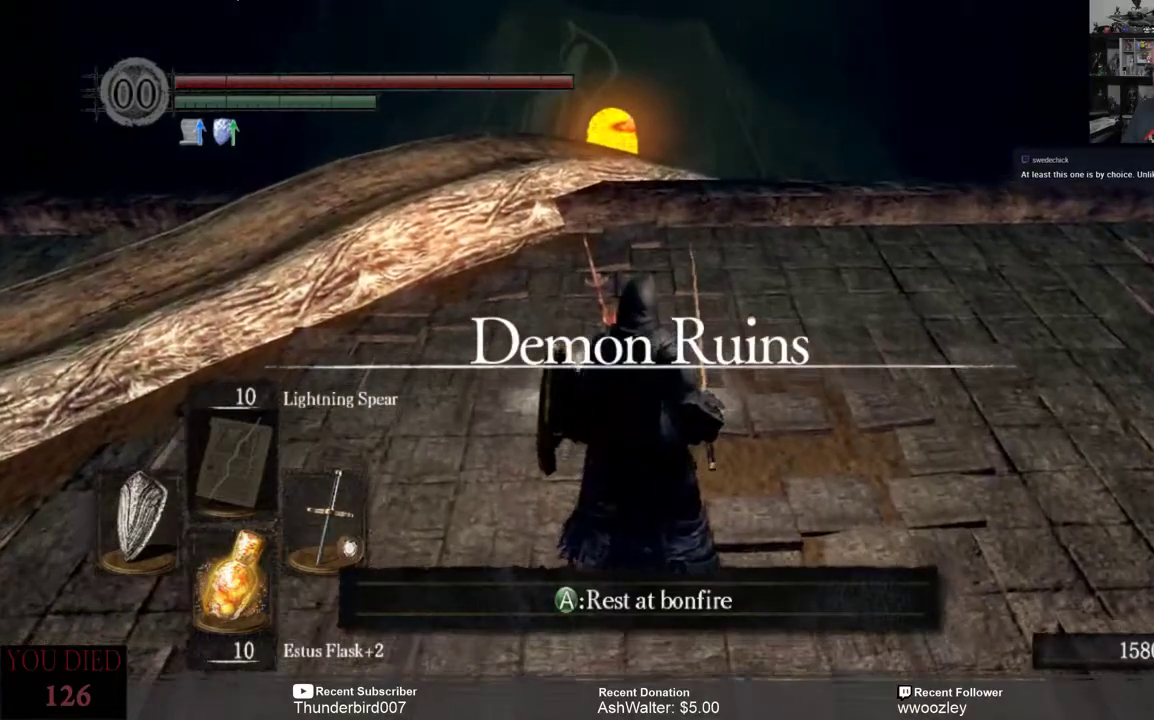
{"buttons": [], "left_stick": "center", "right_stick": "center", "events": [[200, "left_stick", "center"], [333, "A", "down"], [400, "A", "up"]]}
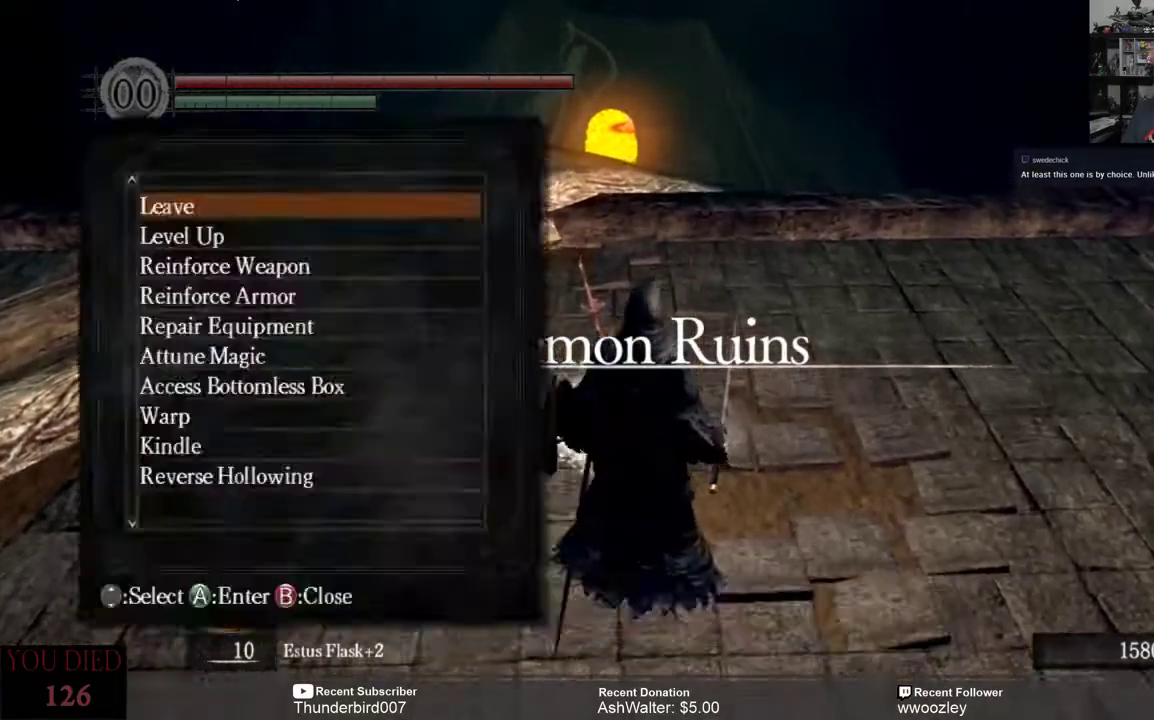
{"buttons": [], "left_stick": "center", "right_stick": "center", "events": []}
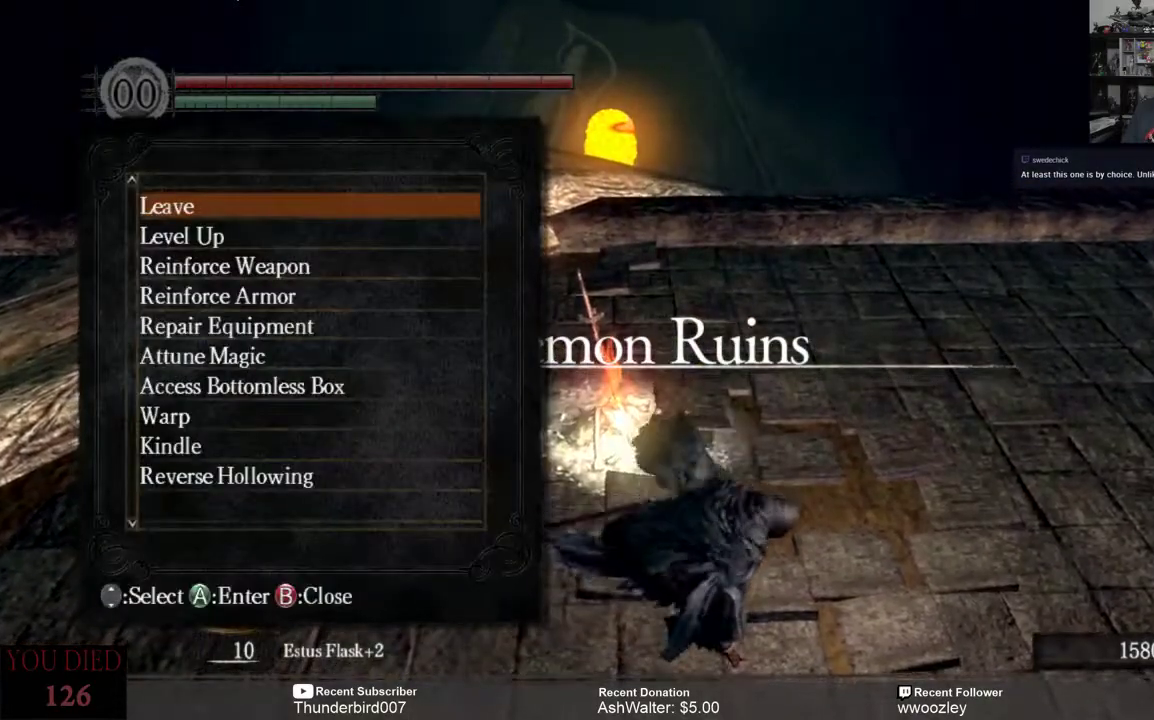
{"buttons": [], "left_stick": "center", "right_stick": "center", "events": [[233, "DPAD_DOWN", "down"], [300, "DPAD_DOWN", "up"], [400, "DPAD_DOWN", "down"], [467, "DPAD_DOWN", "up"]]}
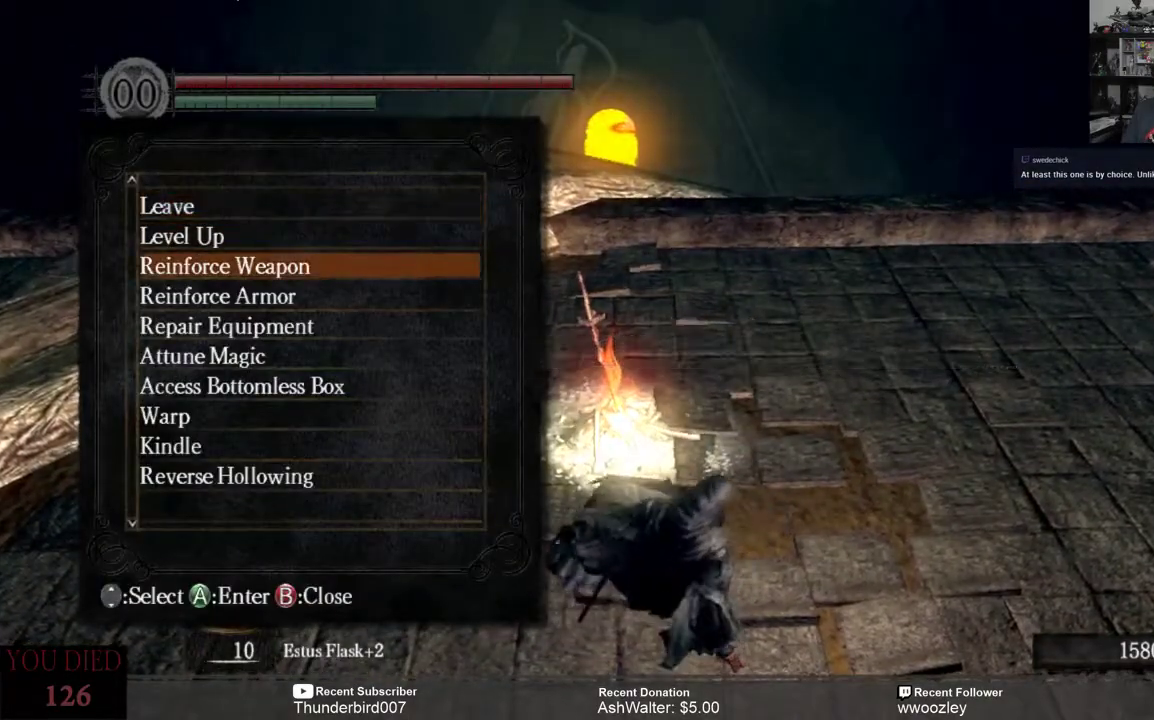
{"buttons": [], "left_stick": "center", "right_stick": "center", "events": [[67, "DPAD_DOWN", "down"], [133, "DPAD_DOWN", "up"], [233, "DPAD_DOWN", "down"], [300, "DPAD_DOWN", "up"], [383, "DPAD_DOWN", "down"], [450, "DPAD_DOWN", "up"]]}
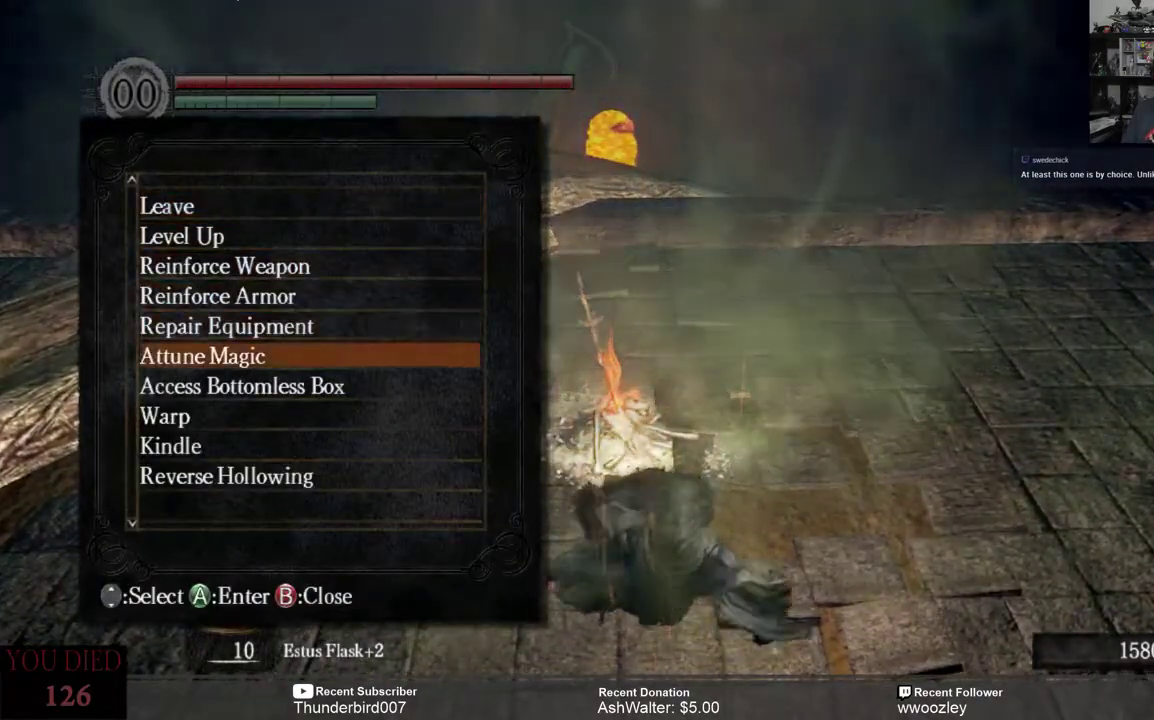
{"buttons": [], "left_stick": "center", "right_stick": "center", "events": [[50, "DPAD_DOWN", "down"], [117, "DPAD_DOWN", "up"], [217, "DPAD_DOWN", "down"], [283, "DPAD_DOWN", "up"]]}
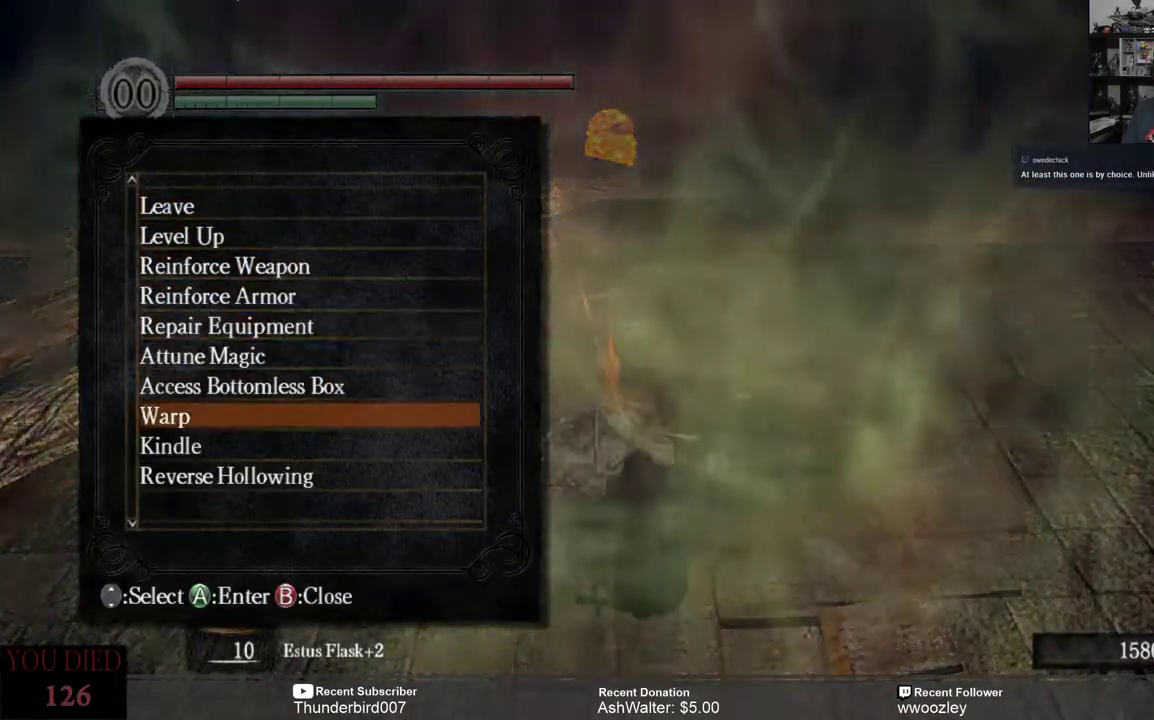
{"buttons": [], "left_stick": "center", "right_stick": "center", "events": [[217, "A", "down"], [283, "A", "up"]]}